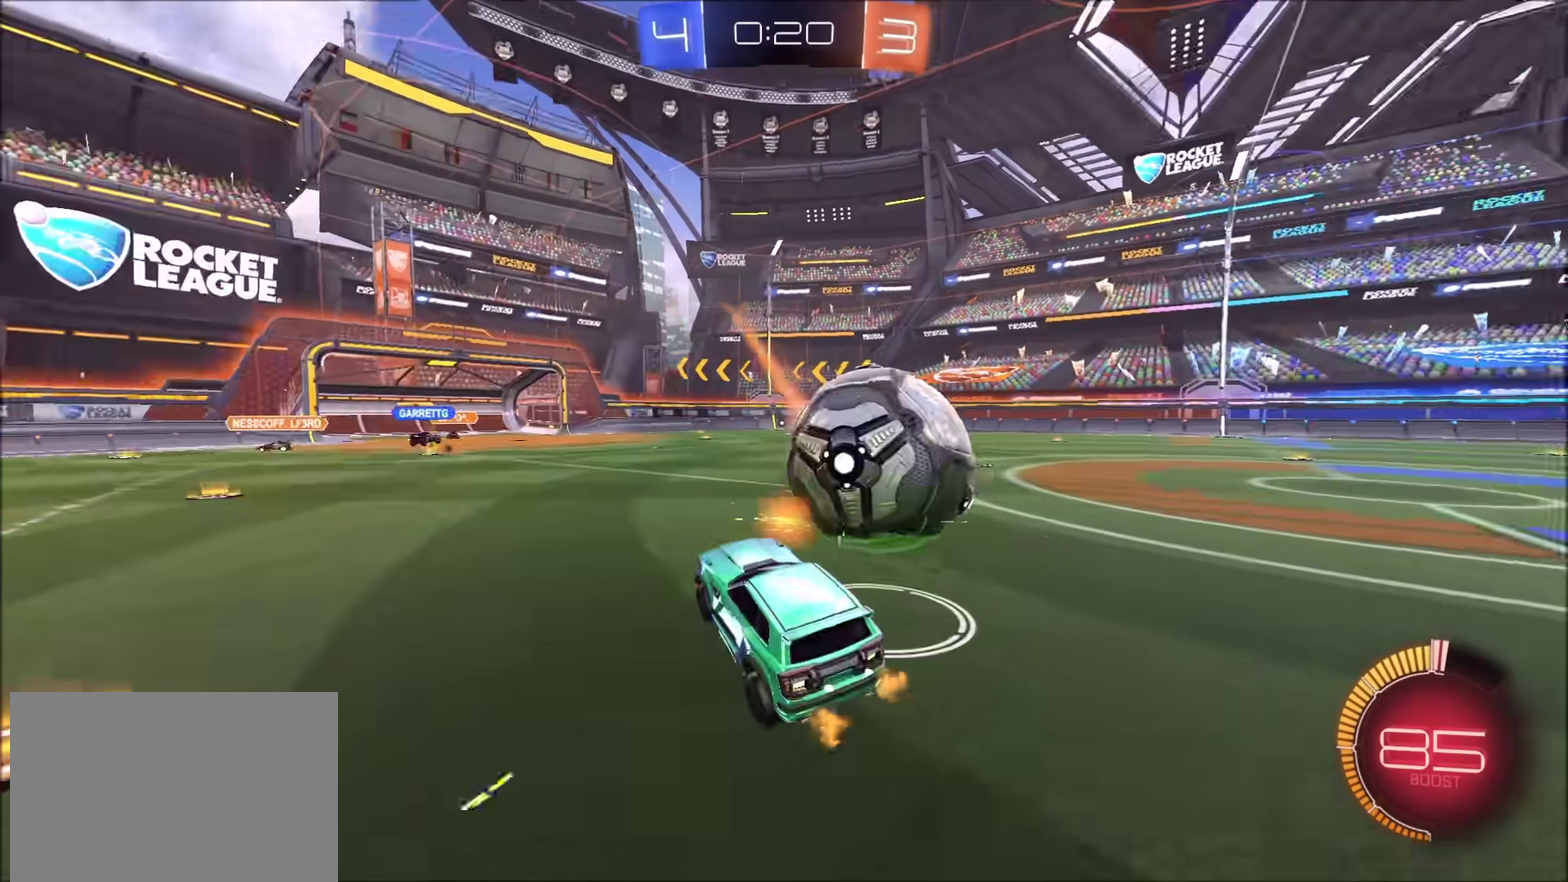
Gameplay with a controller (PlayStation layout); each line is a JSON object with the inputs held at the frame after it. "events" lists button and stick changes between this image and that frame as [ms after this image, input, new state], when the widget could be followed in between.
{"buttons": ["L2"], "left_stick": "up-left", "right_stick": "center", "events": [[50, "left_stick", "center"], [100, "left_stick", "up-left"], [300, "left_stick", "up"], [350, "R2", "down"], [383, "left_stick", "up-left"], [417, "L2", "down"], [417, "R2", "up"]]}
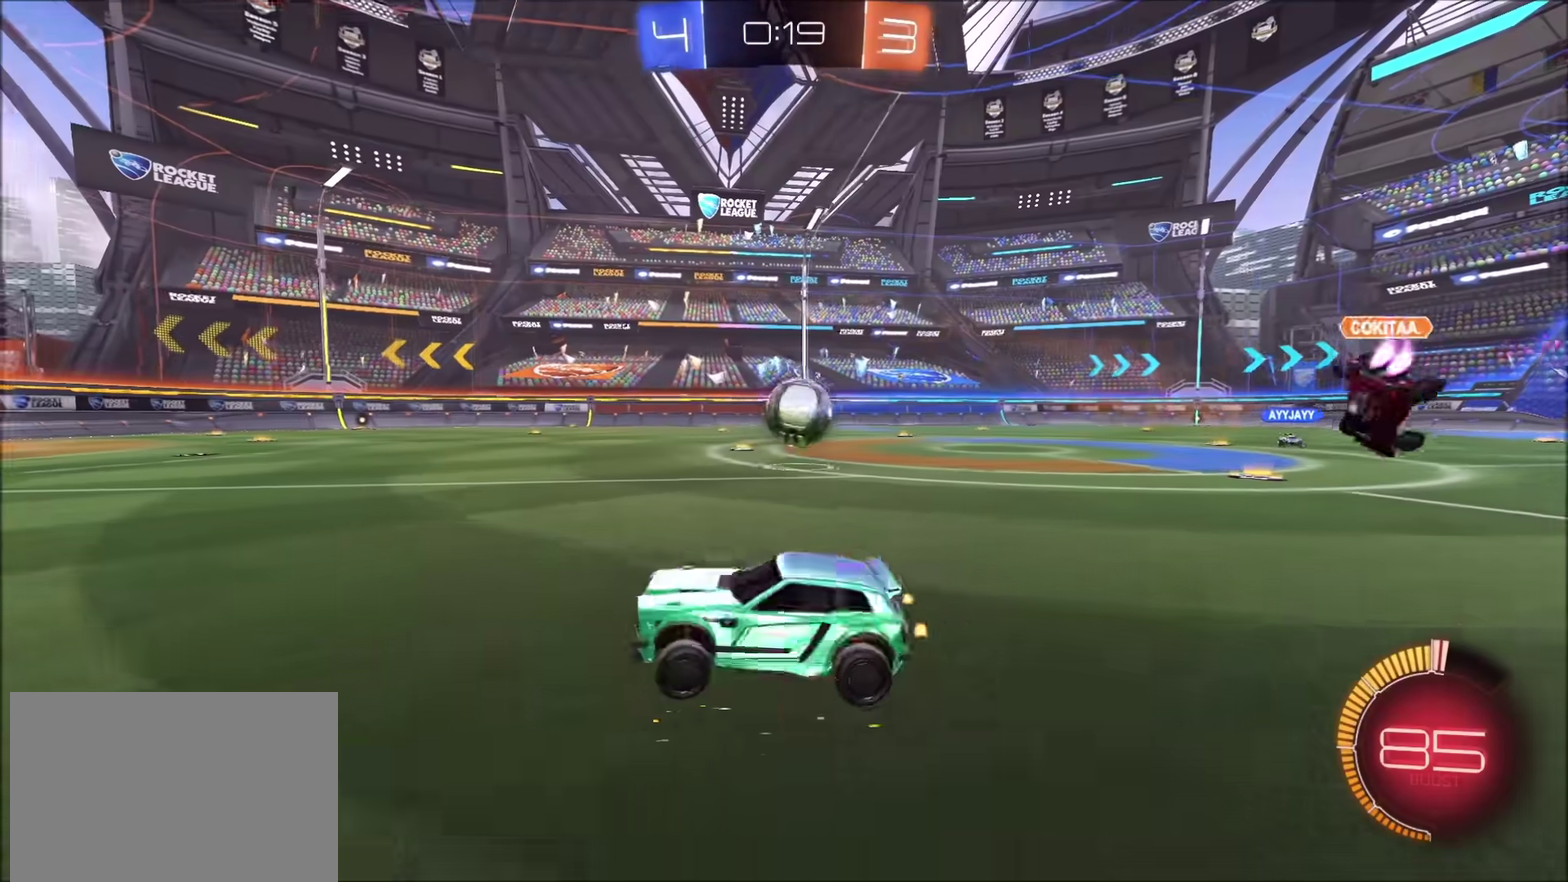
{"buttons": ["R2"], "left_stick": "left", "right_stick": "center", "events": [[117, "L2", "up"], [133, "left_stick", "left"], [267, "R2", "down"]]}
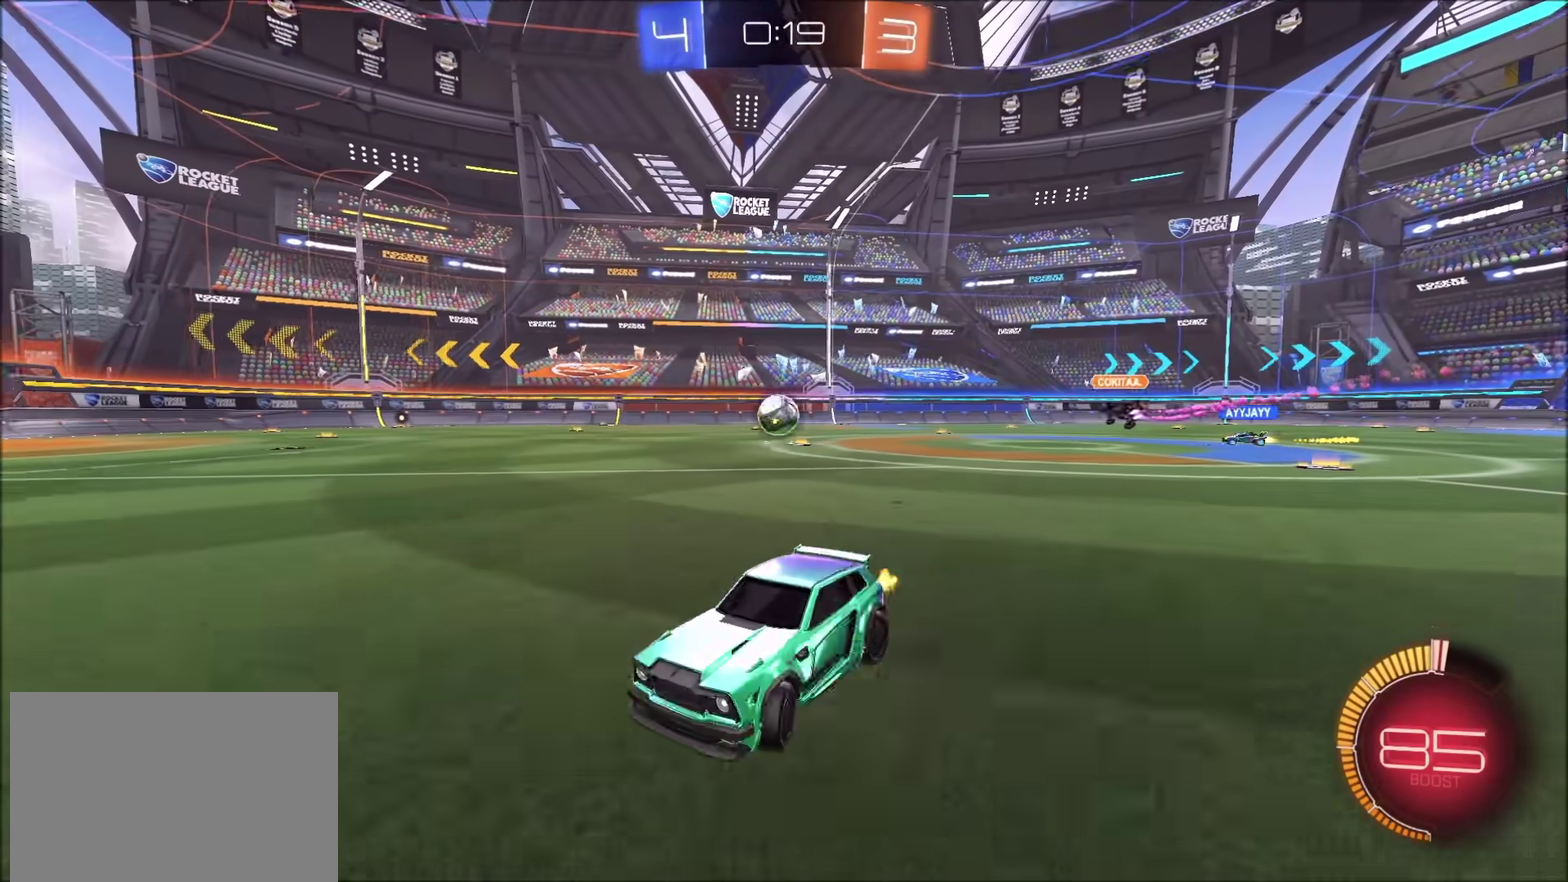
{"buttons": ["R2"], "left_stick": "left", "right_stick": "center", "events": []}
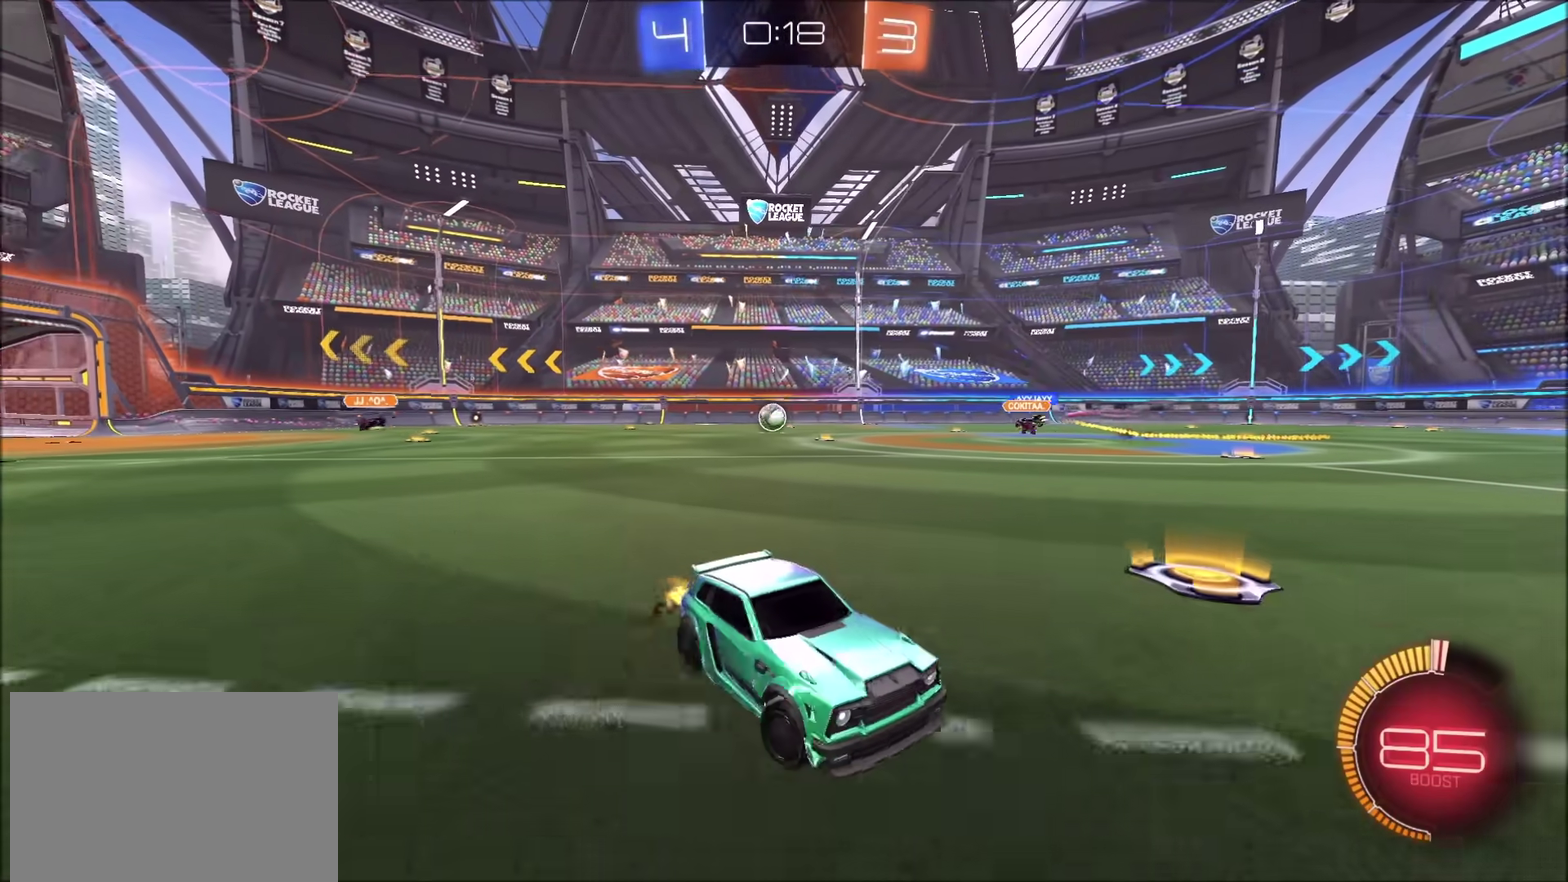
{"buttons": ["R2"], "left_stick": "left", "right_stick": "center", "events": []}
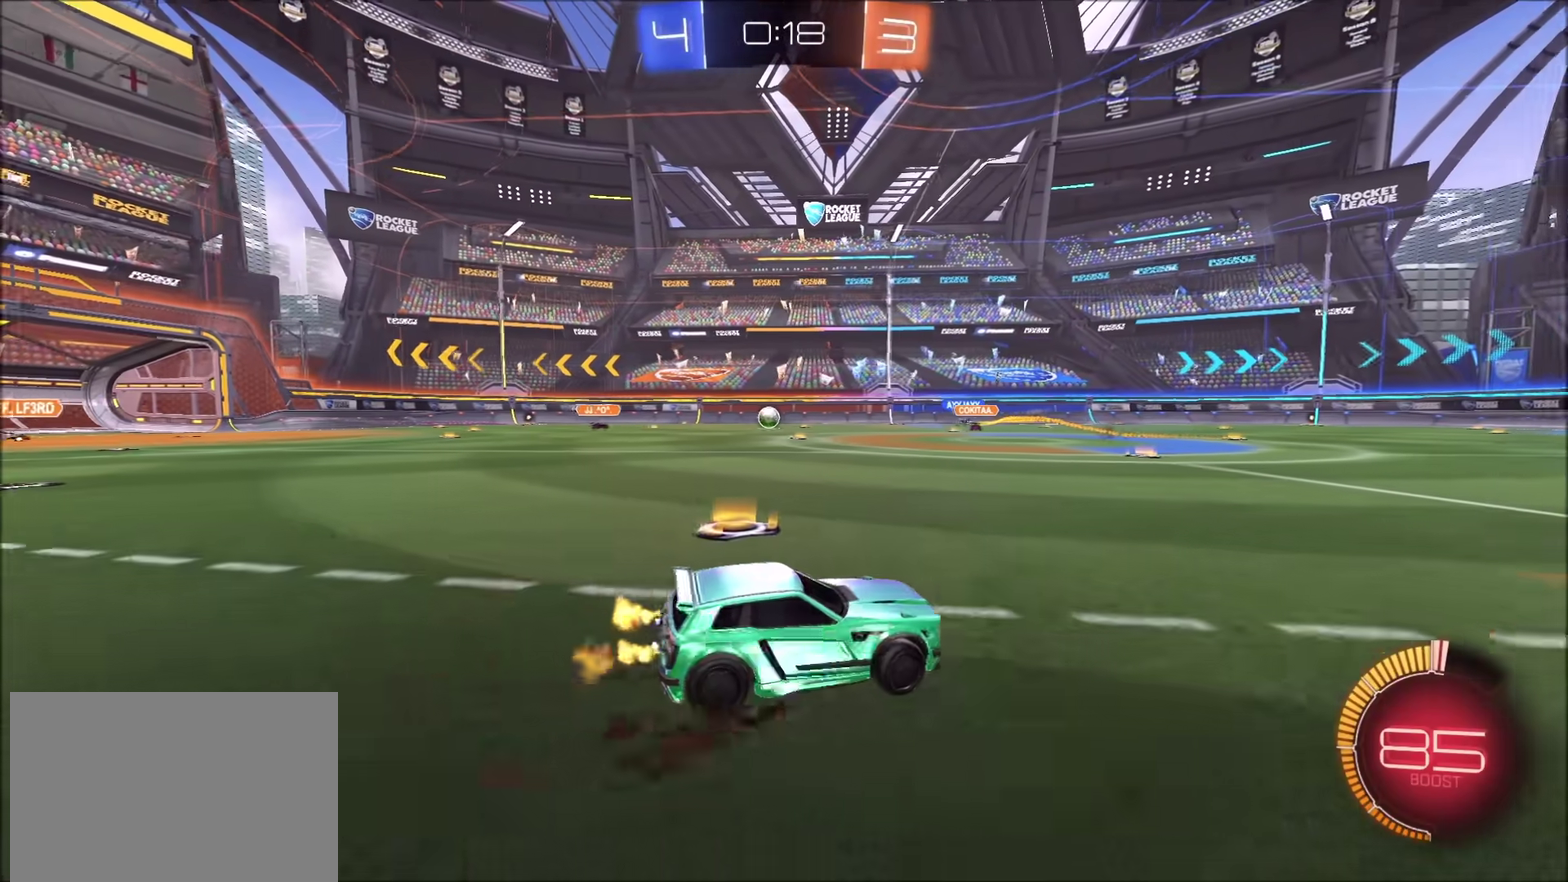
{"buttons": ["R2"], "left_stick": "left", "right_stick": "center", "events": [[117, "left_stick", "center"], [183, "left_stick", "left"], [300, "left_stick", "center"], [417, "left_stick", "left"]]}
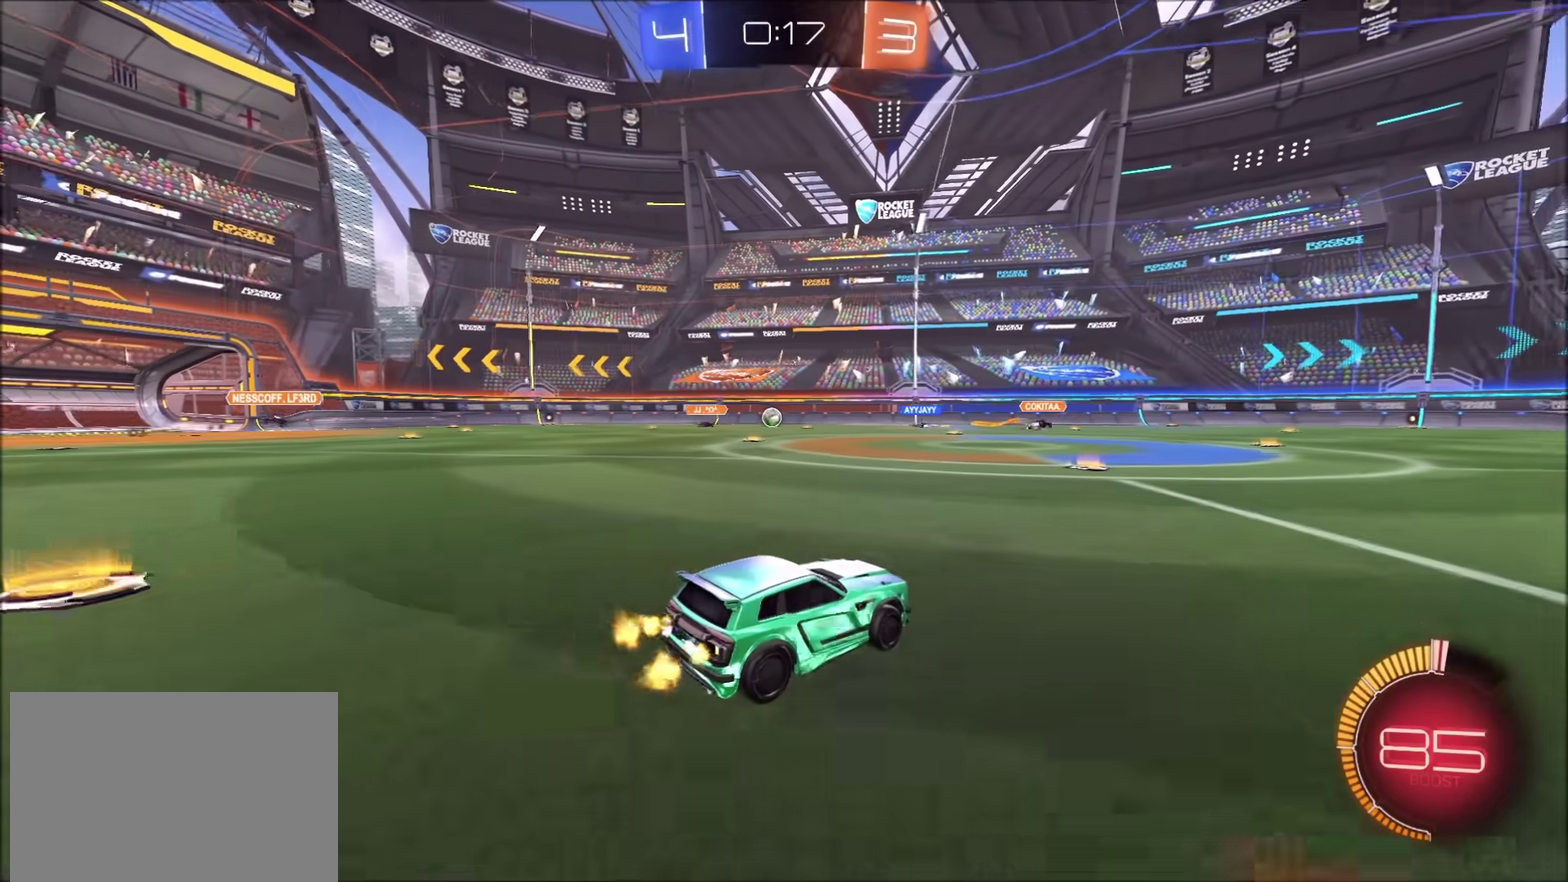
{"buttons": ["R2"], "left_stick": "center", "right_stick": "center", "events": [[33, "left_stick", "center"], [100, "left_stick", "left"], [233, "left_stick", "center"]]}
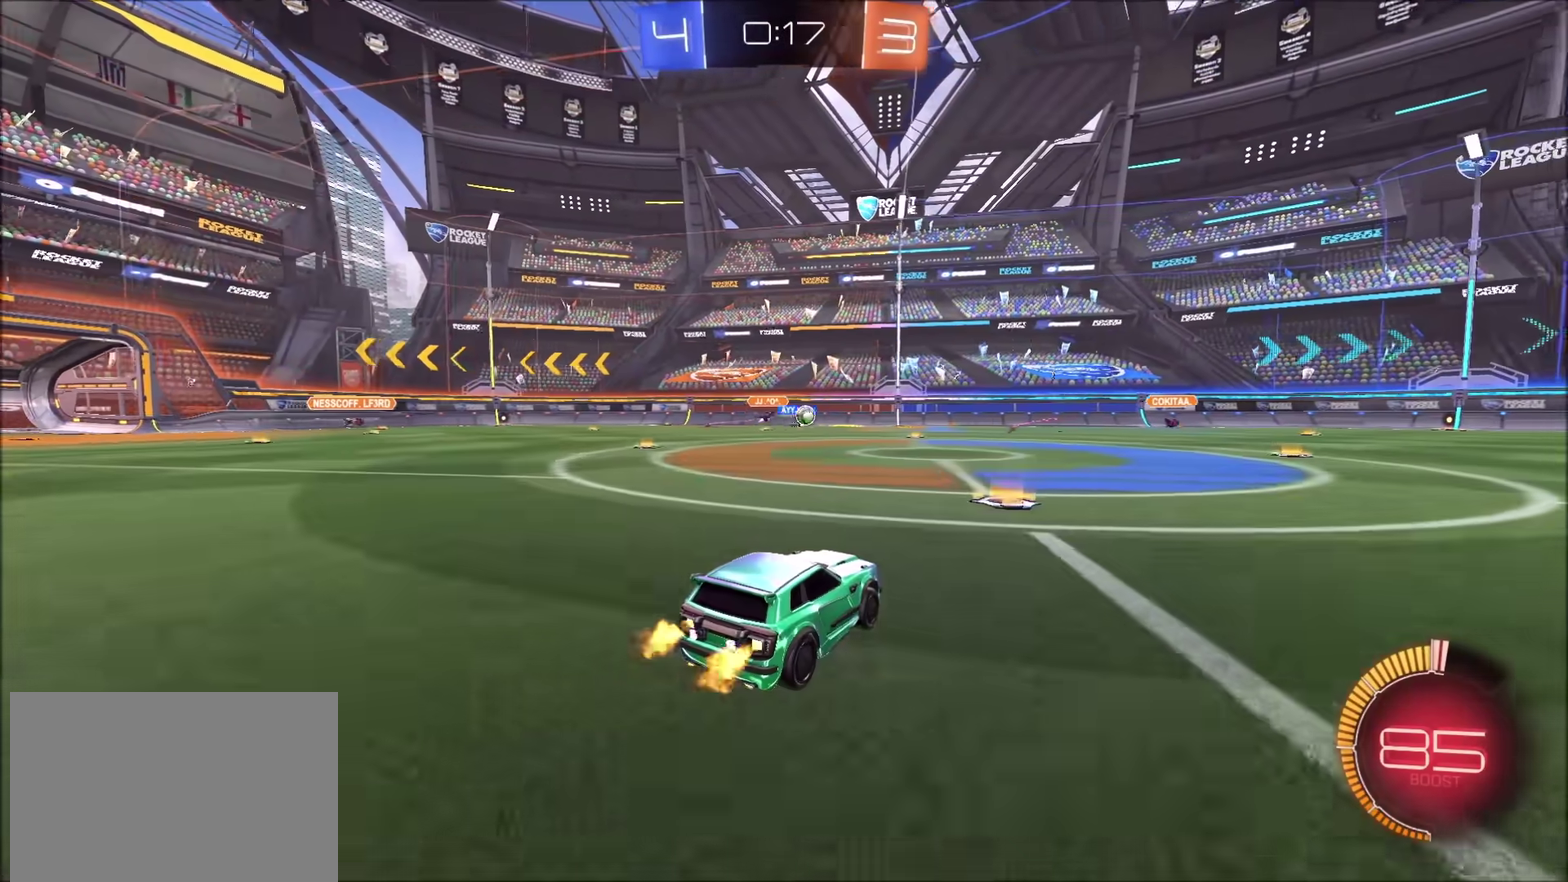
{"buttons": ["R2"], "left_stick": "up-right", "right_stick": "center", "events": [[167, "left_stick", "up-right"]]}
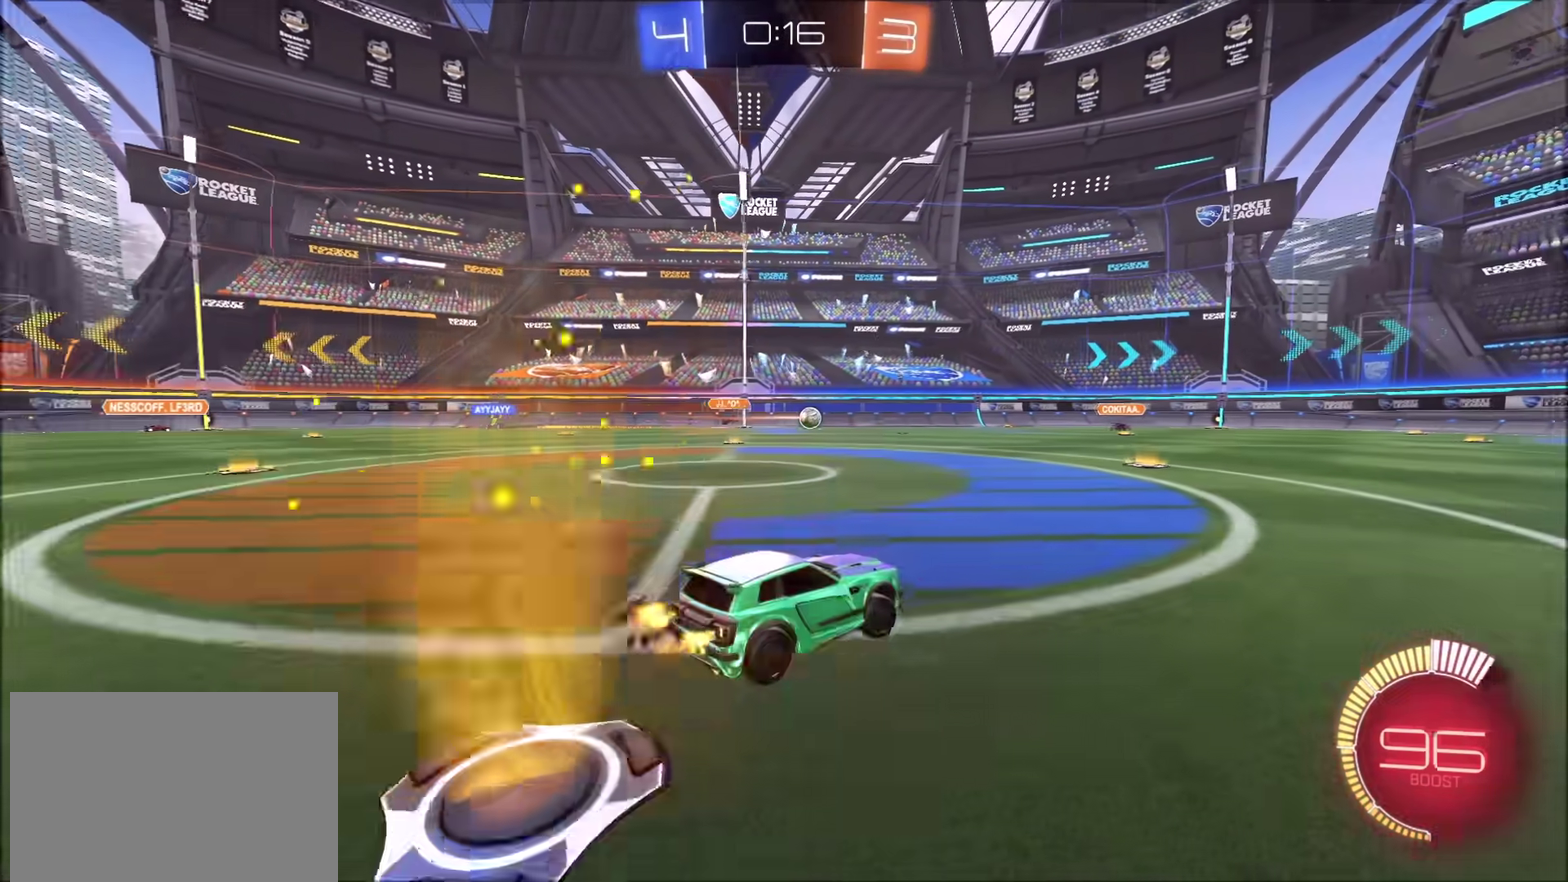
{"buttons": ["CROSS", "R2"], "left_stick": "down", "right_stick": "center", "events": [[167, "left_stick", "right"], [250, "CROSS", "down"], [283, "left_stick", "up-right"], [317, "CROSS", "up"], [367, "CROSS", "down"], [417, "left_stick", "down"]]}
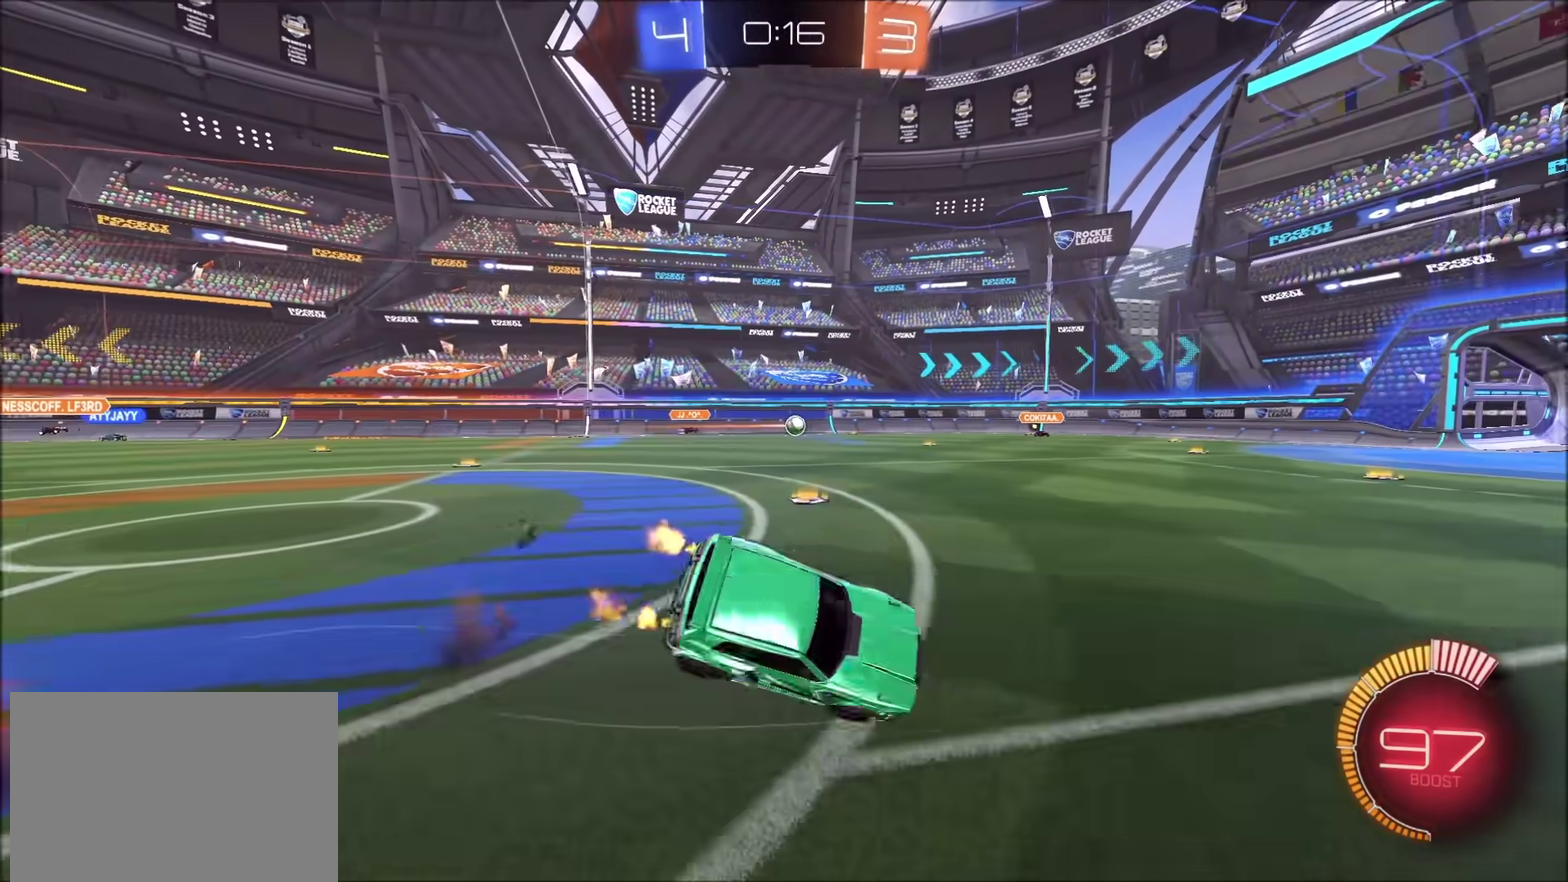
{"buttons": ["TRIANGLE", "R2"], "left_stick": "down-right", "right_stick": "center", "events": [[17, "CROSS", "up"], [133, "TRIANGLE", "down"], [150, "left_stick", "down-right"], [183, "TRIANGLE", "up"], [400, "TRIANGLE", "down"]]}
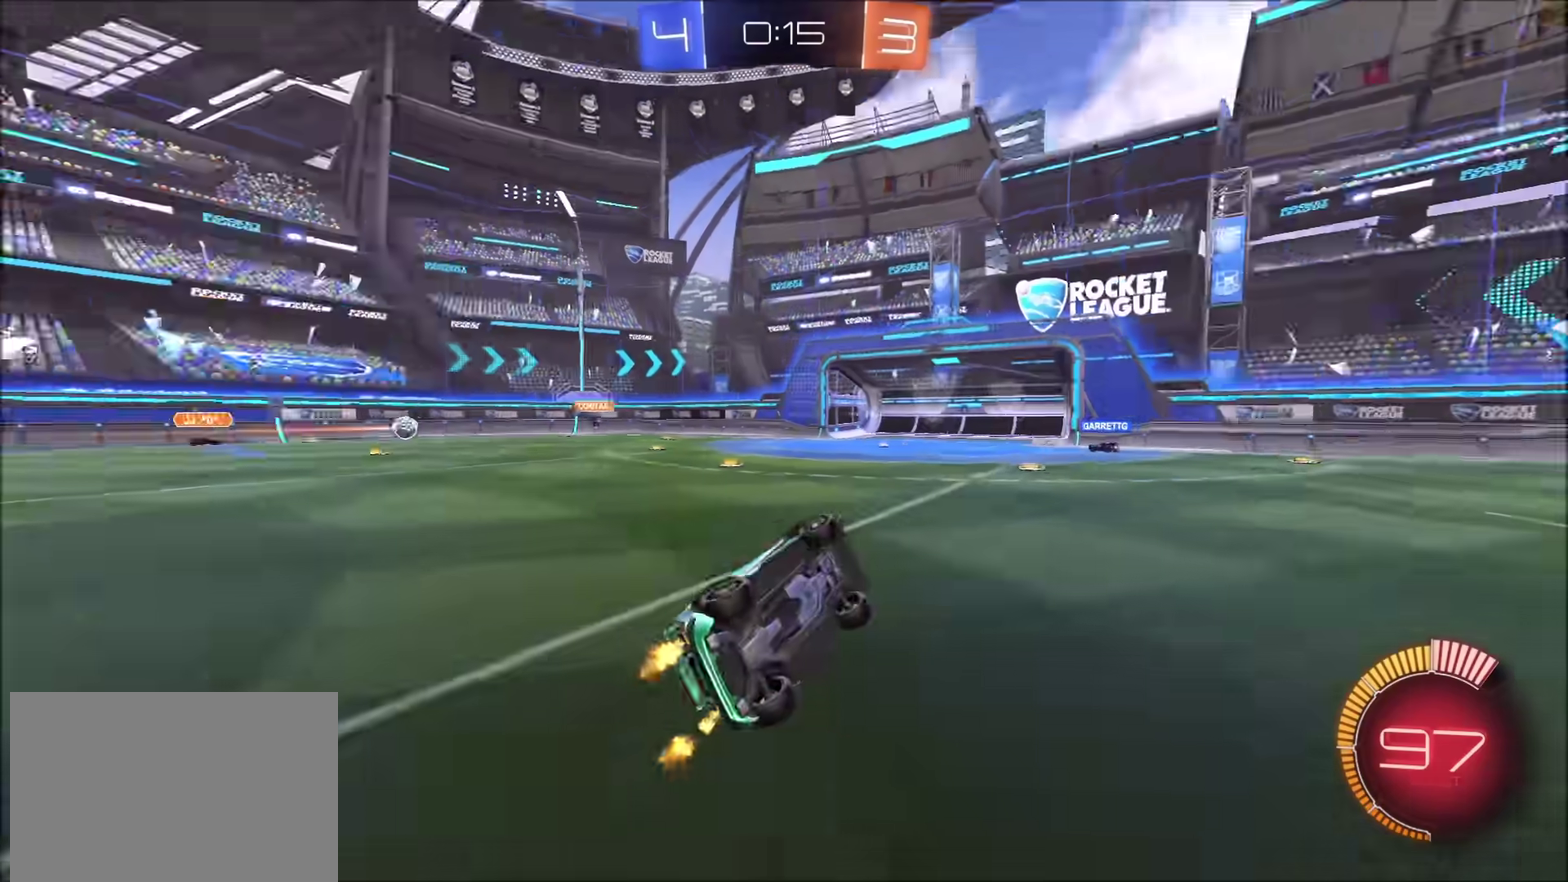
{"buttons": ["R2"], "left_stick": "center", "right_stick": "center", "events": [[17, "TRIANGLE", "up"], [100, "left_stick", "down"], [183, "left_stick", "down-left"], [283, "left_stick", "center"]]}
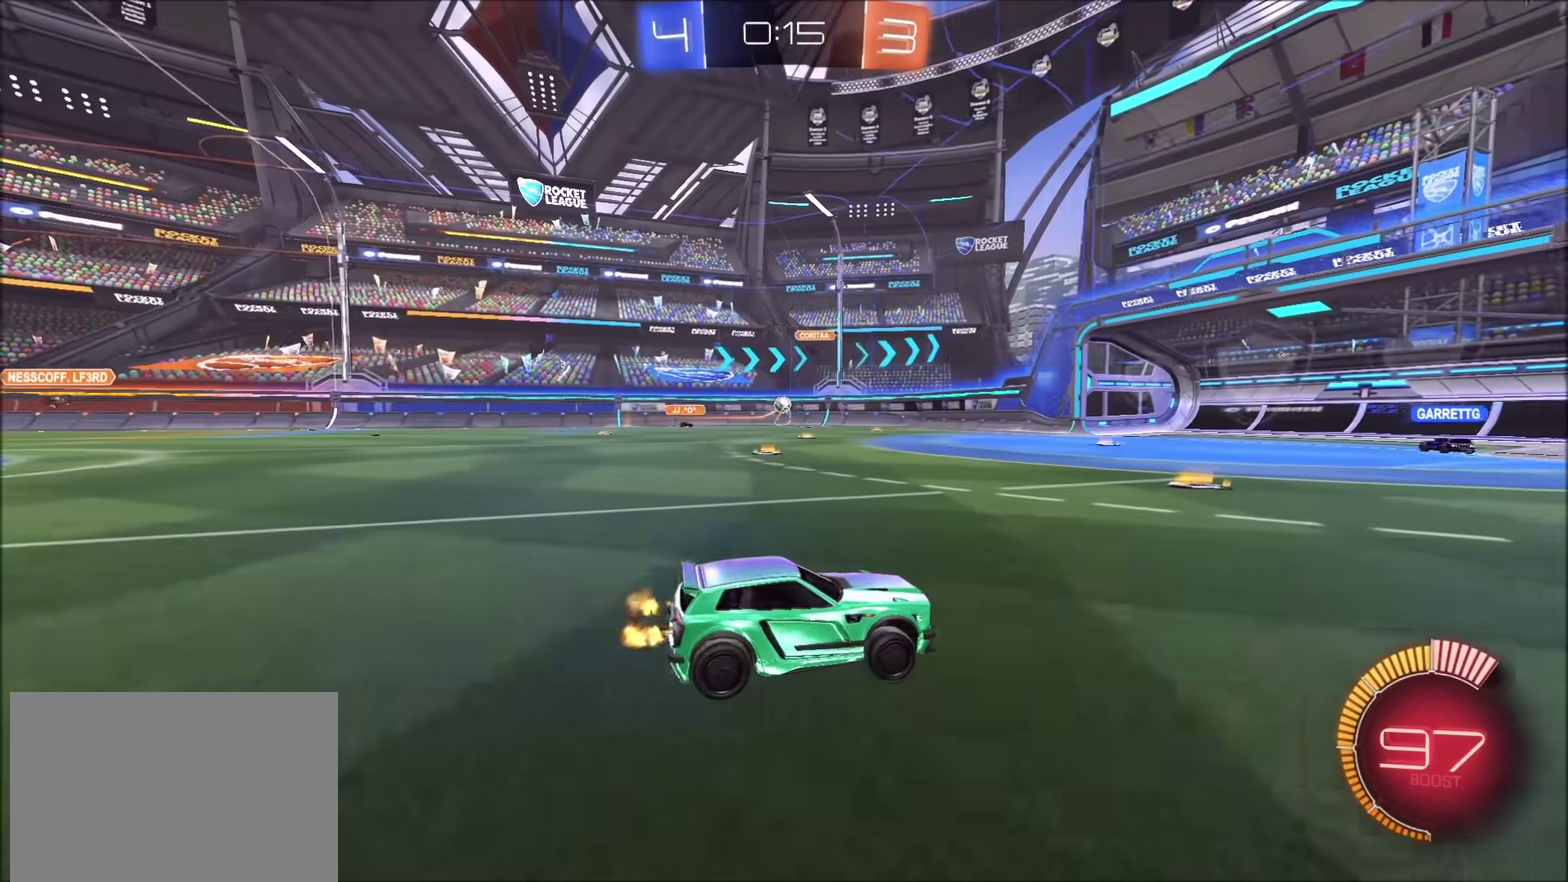
{"buttons": ["R2"], "left_stick": "up-right", "right_stick": "center", "events": [[467, "left_stick", "up-right"]]}
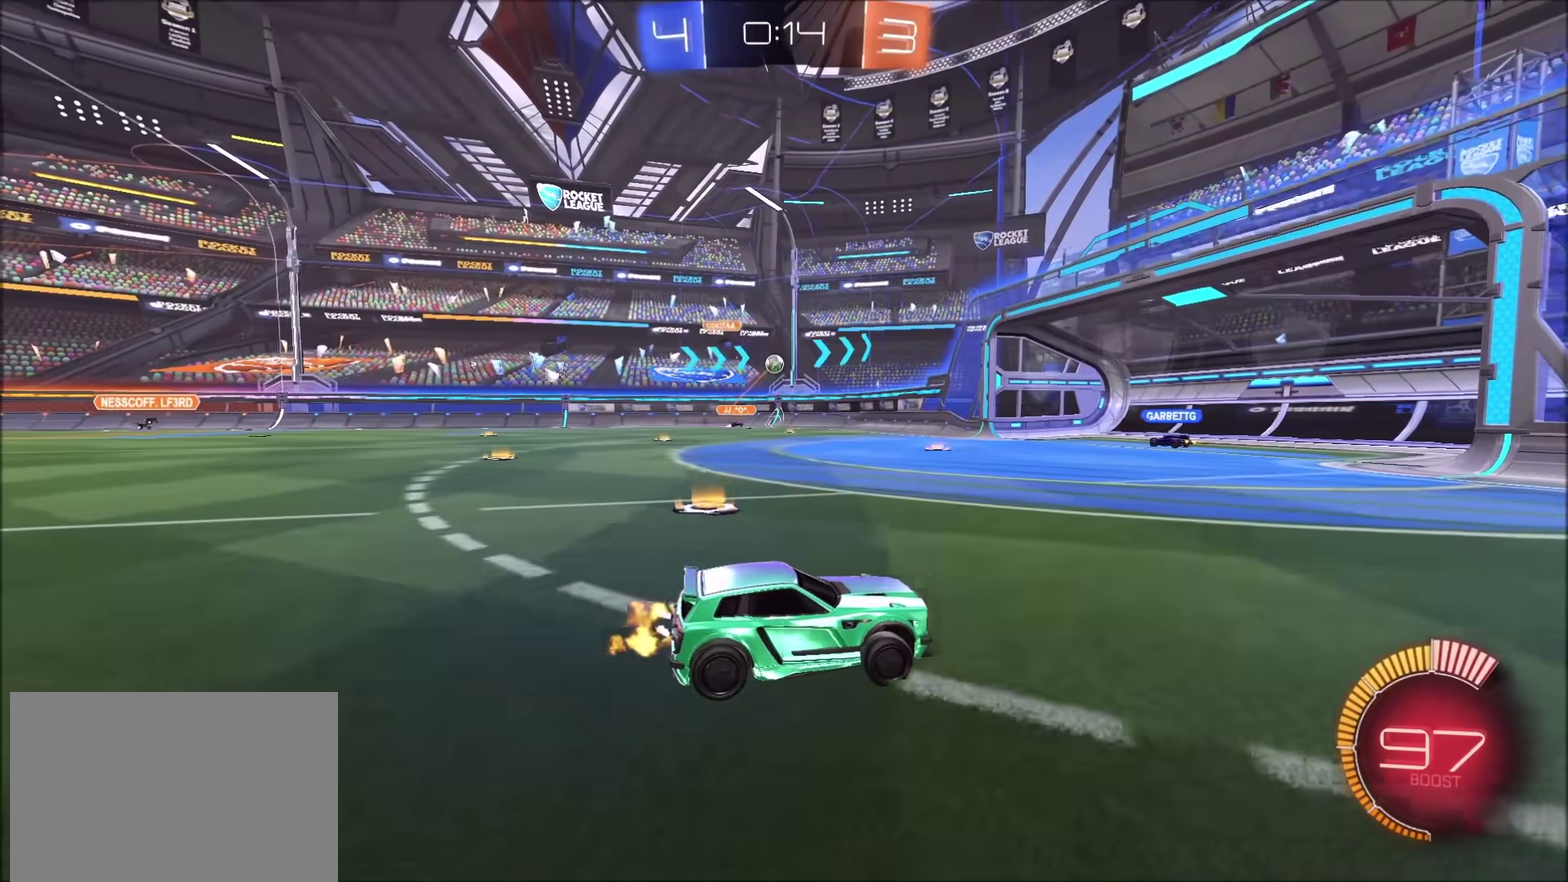
{"buttons": ["R2"], "left_stick": "left", "right_stick": "center", "events": [[100, "left_stick", "center"], [383, "left_stick", "left"]]}
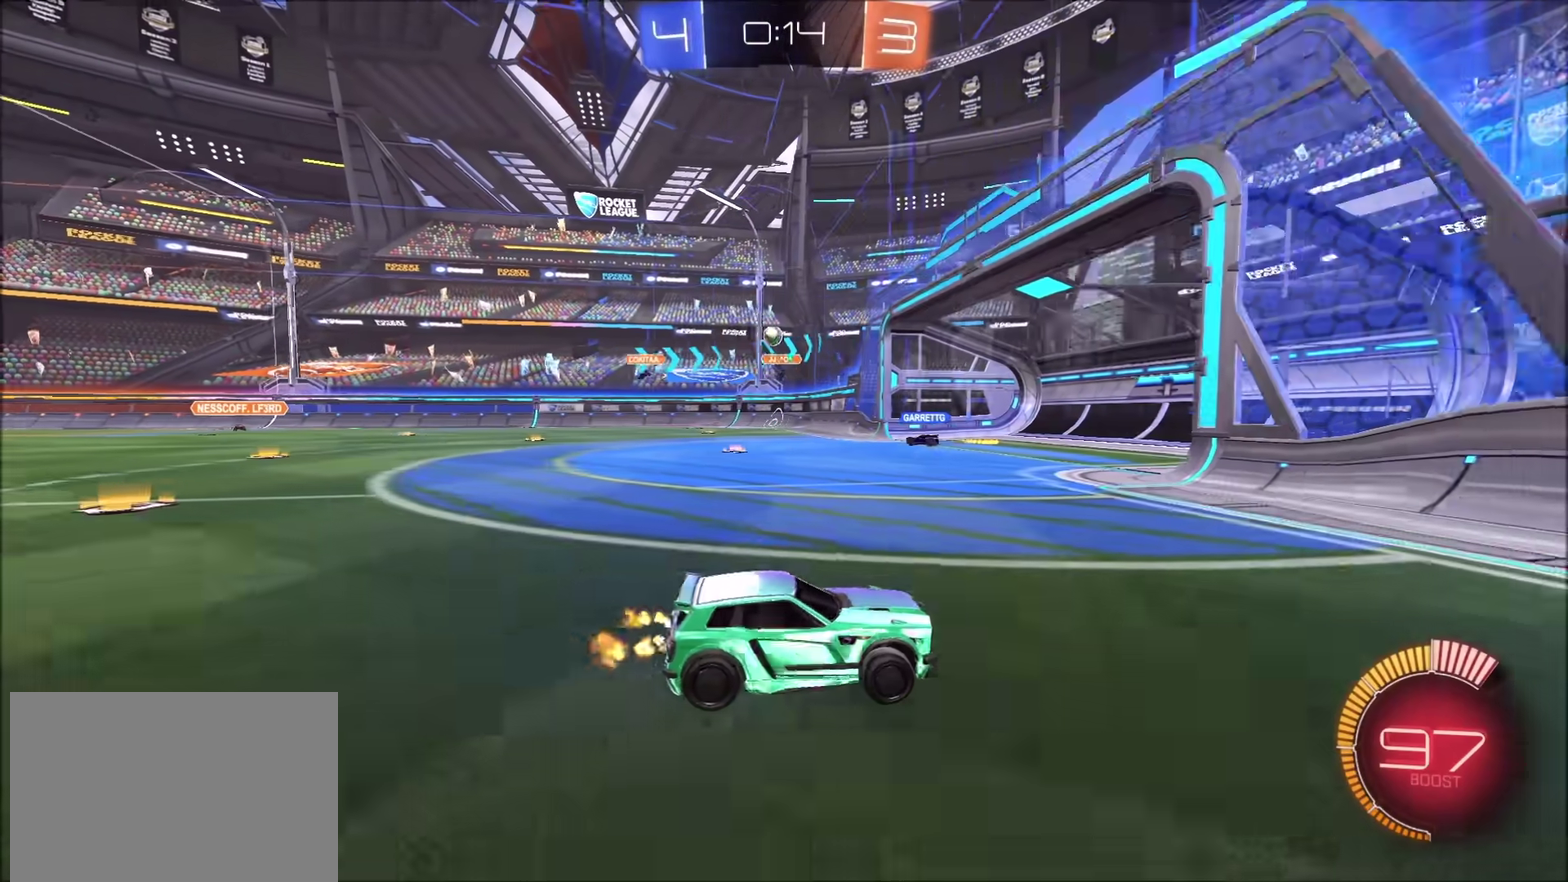
{"buttons": ["L2"], "left_stick": "left", "right_stick": "center", "events": [[283, "left_stick", "center"], [433, "R2", "up"], [450, "left_stick", "left"], [467, "L2", "down"]]}
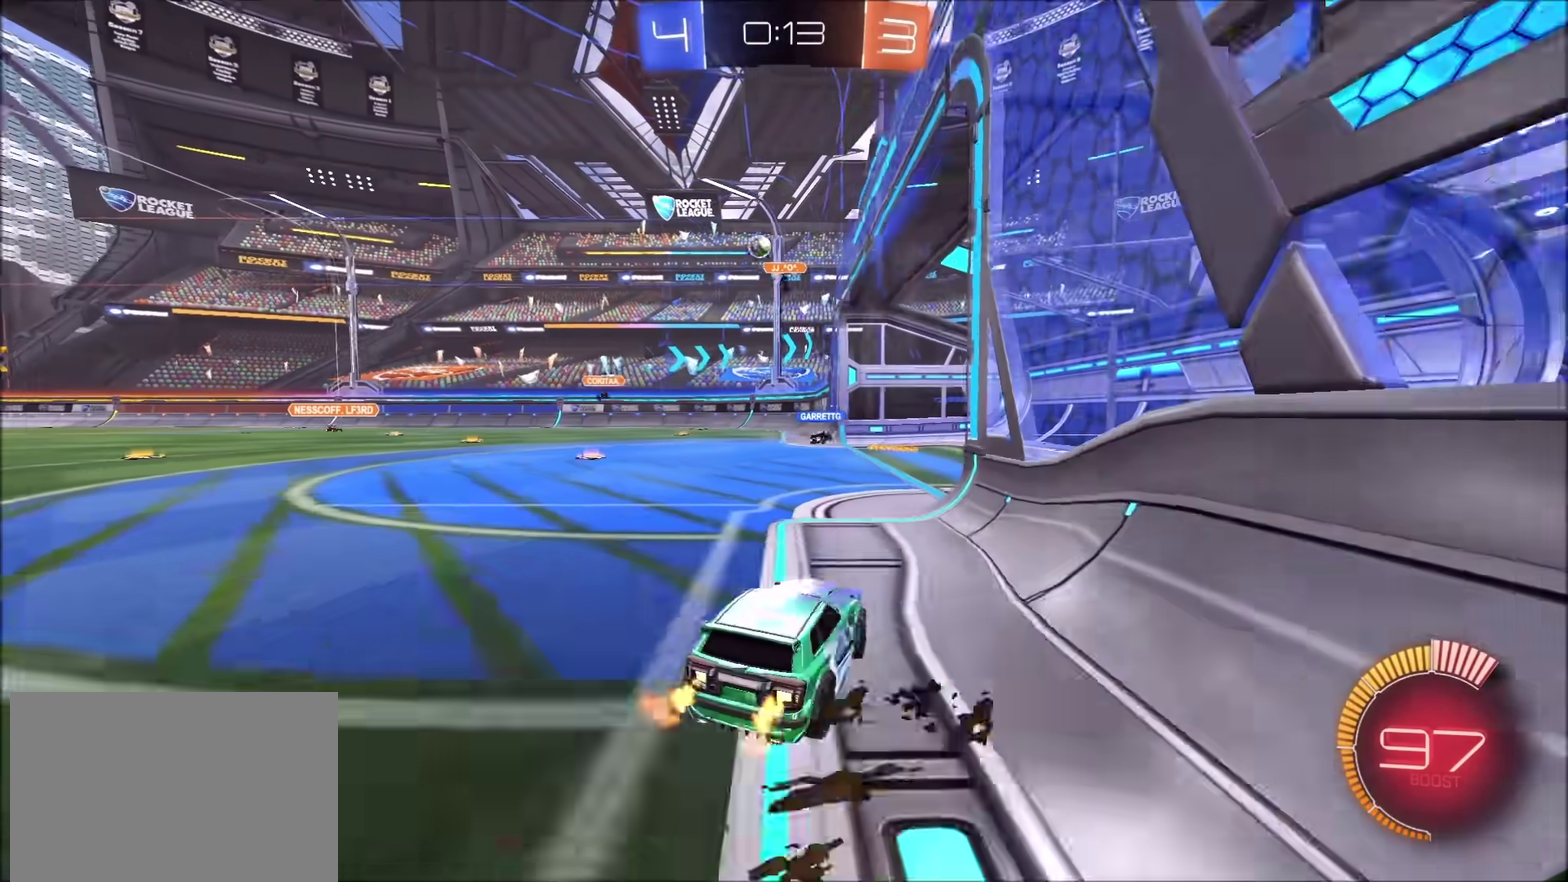
{"buttons": ["R2"], "left_stick": "up-right", "right_stick": "center", "events": [[33, "L2", "up"], [83, "R2", "down"], [83, "left_stick", "center"], [433, "left_stick", "up-right"]]}
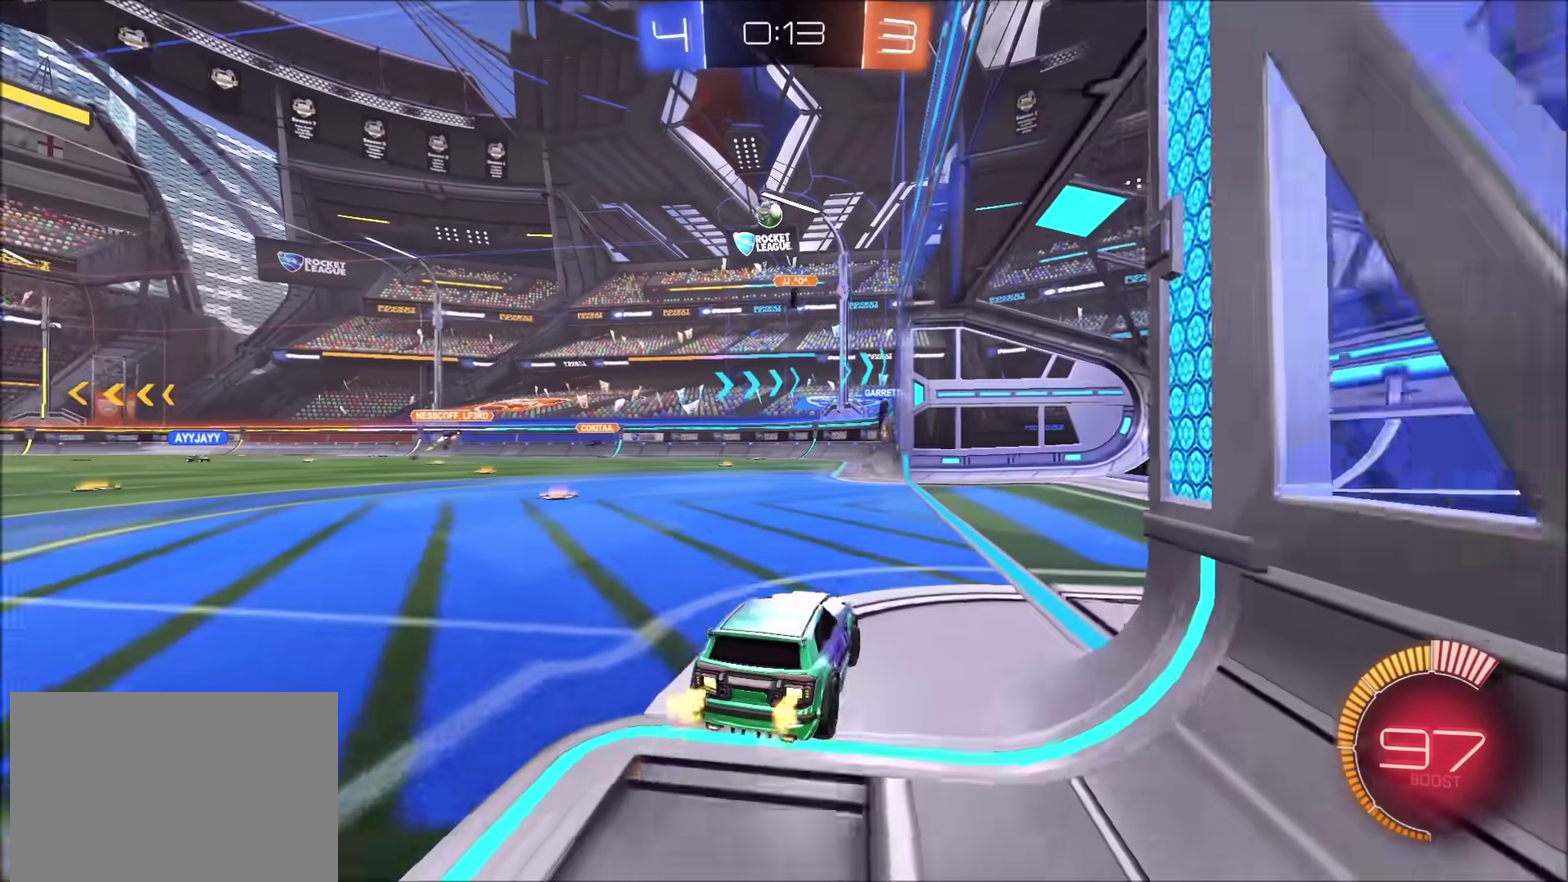
{"buttons": ["R2"], "left_stick": "center", "right_stick": "center", "events": [[333, "left_stick", "center"]]}
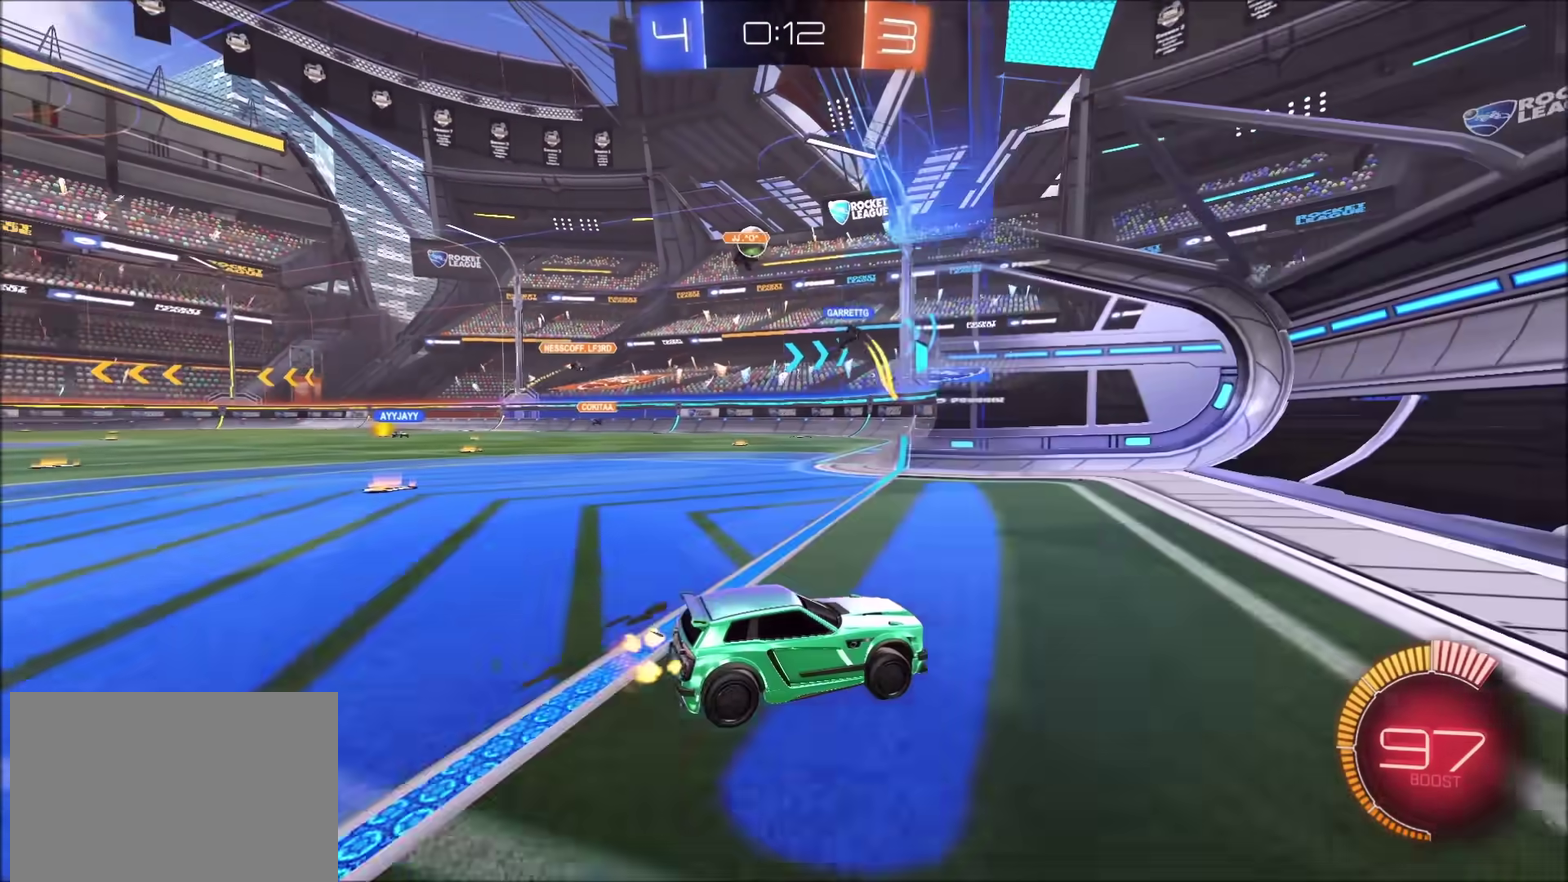
{"buttons": [], "left_stick": "center", "right_stick": "center", "events": [[33, "left_stick", "left"], [100, "R2", "up"], [200, "R2", "down"], [333, "R2", "up"], [350, "L2", "down"], [400, "left_stick", "up-left"], [450, "left_stick", "center"], [500, "L2", "up"]]}
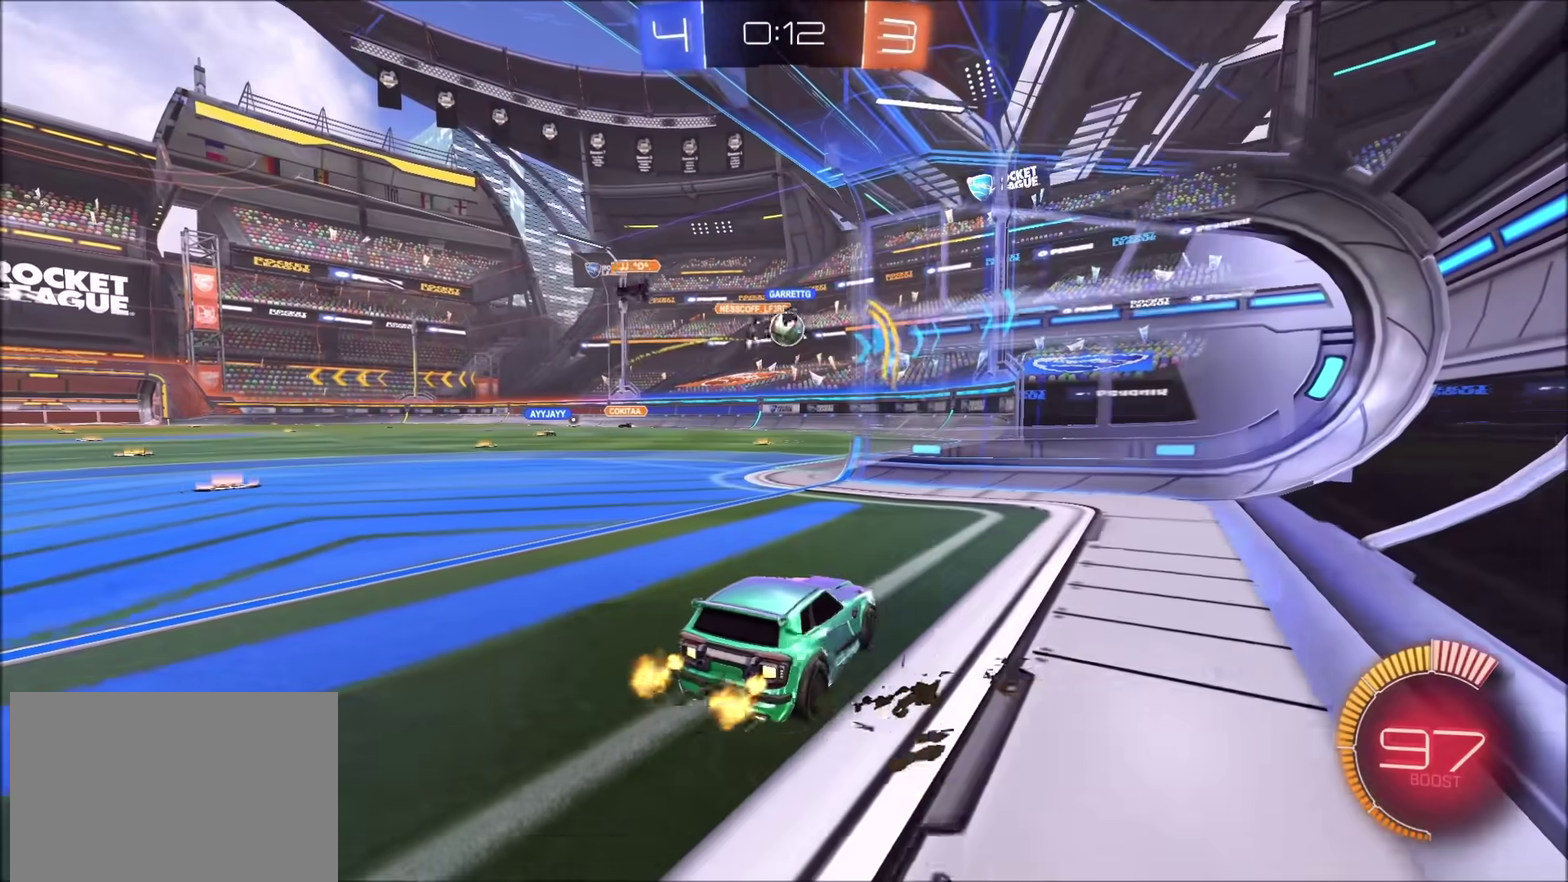
{"buttons": ["R2"], "left_stick": "center", "right_stick": "center", "events": [[33, "R2", "down"], [50, "left_stick", "left"], [317, "left_stick", "center"]]}
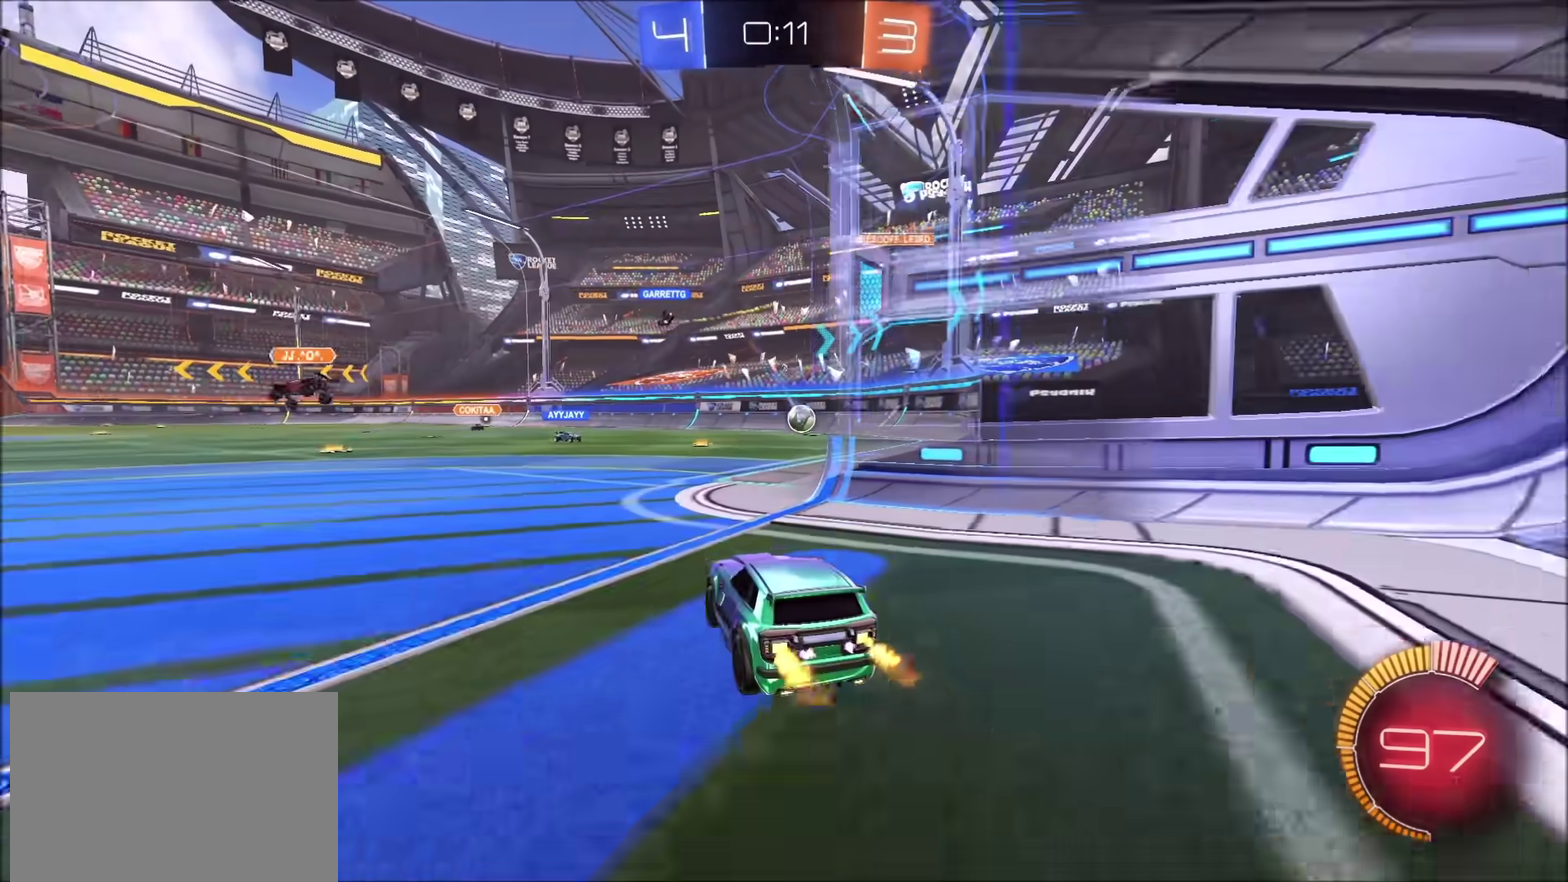
{"buttons": ["CIRCLE", "R2"], "left_stick": "center", "right_stick": "center", "events": [[133, "left_stick", "up-right"], [233, "CIRCLE", "down"], [233, "left_stick", "center"]]}
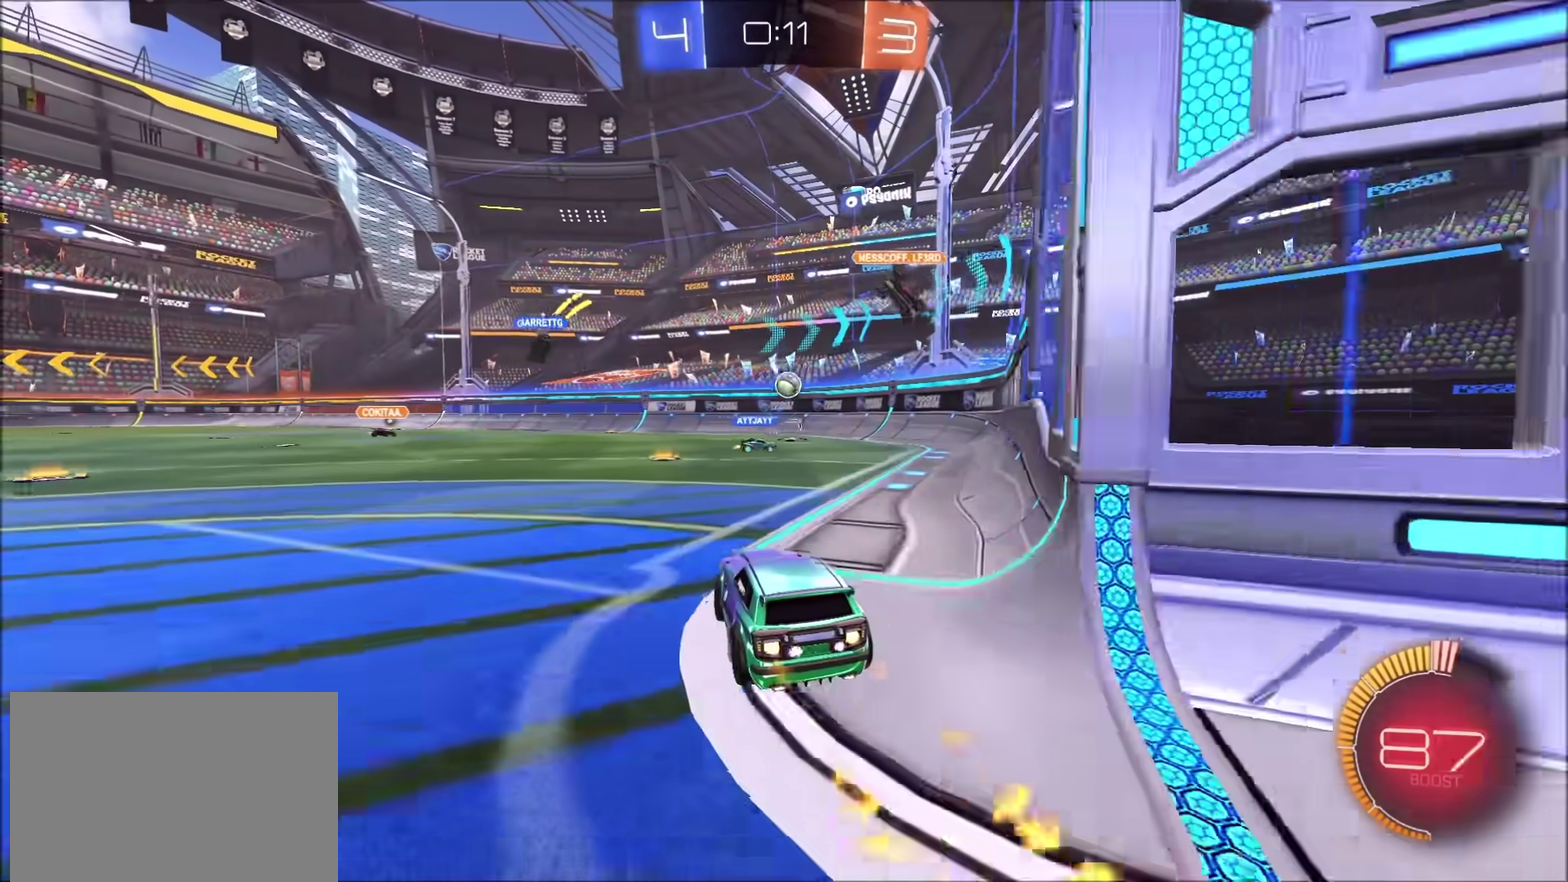
{"buttons": ["L2"], "left_stick": "center", "right_stick": "center", "events": [[33, "CIRCLE", "up"], [67, "L2", "down"], [117, "R2", "up"]]}
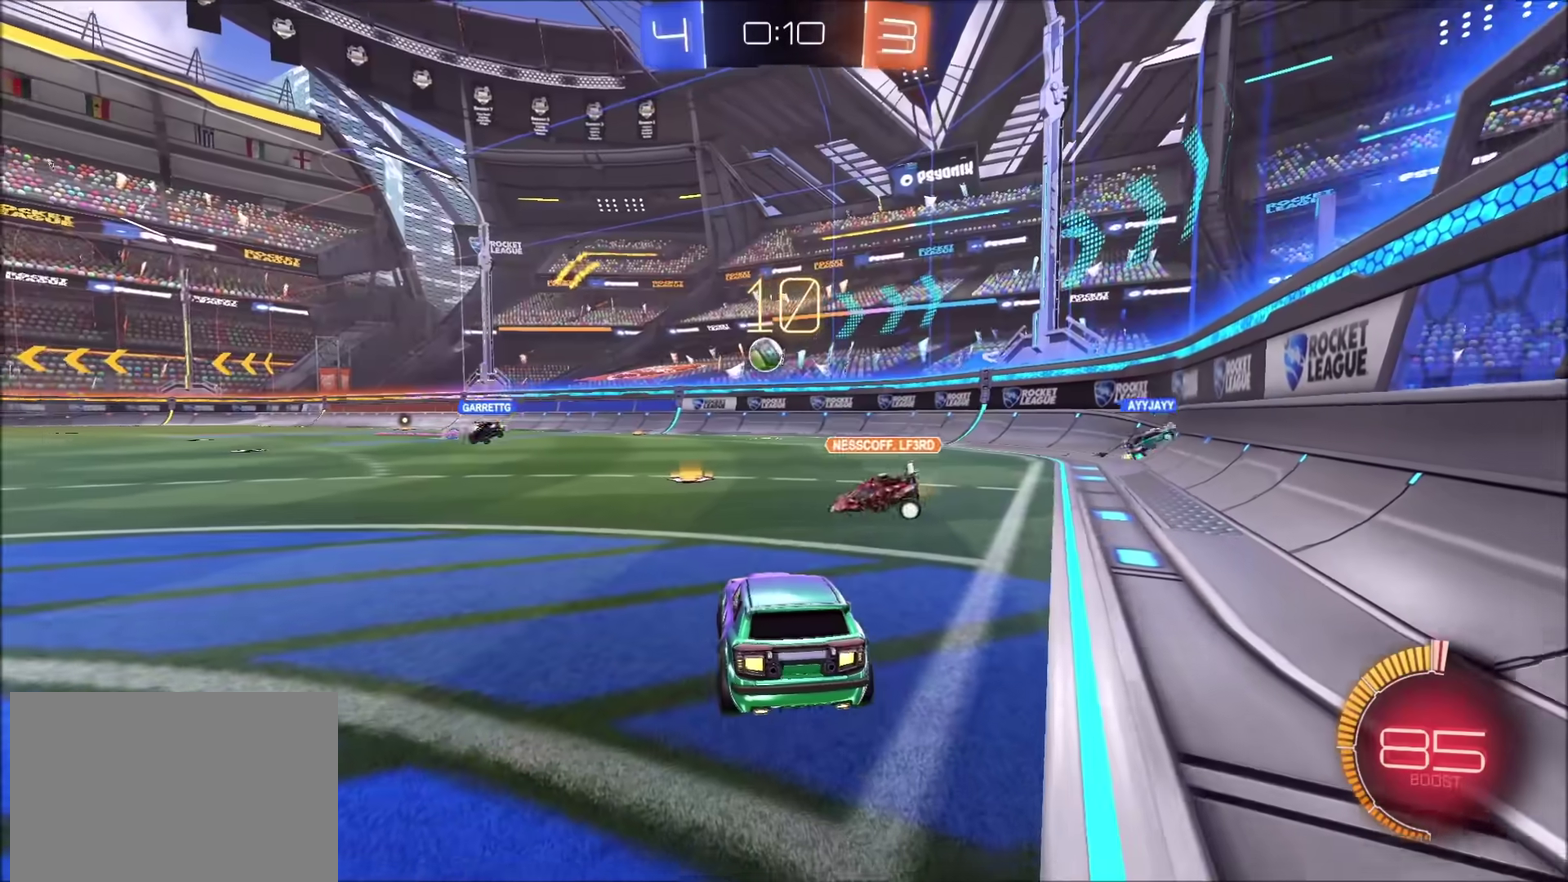
{"buttons": ["L2"], "left_stick": "center", "right_stick": "center", "events": []}
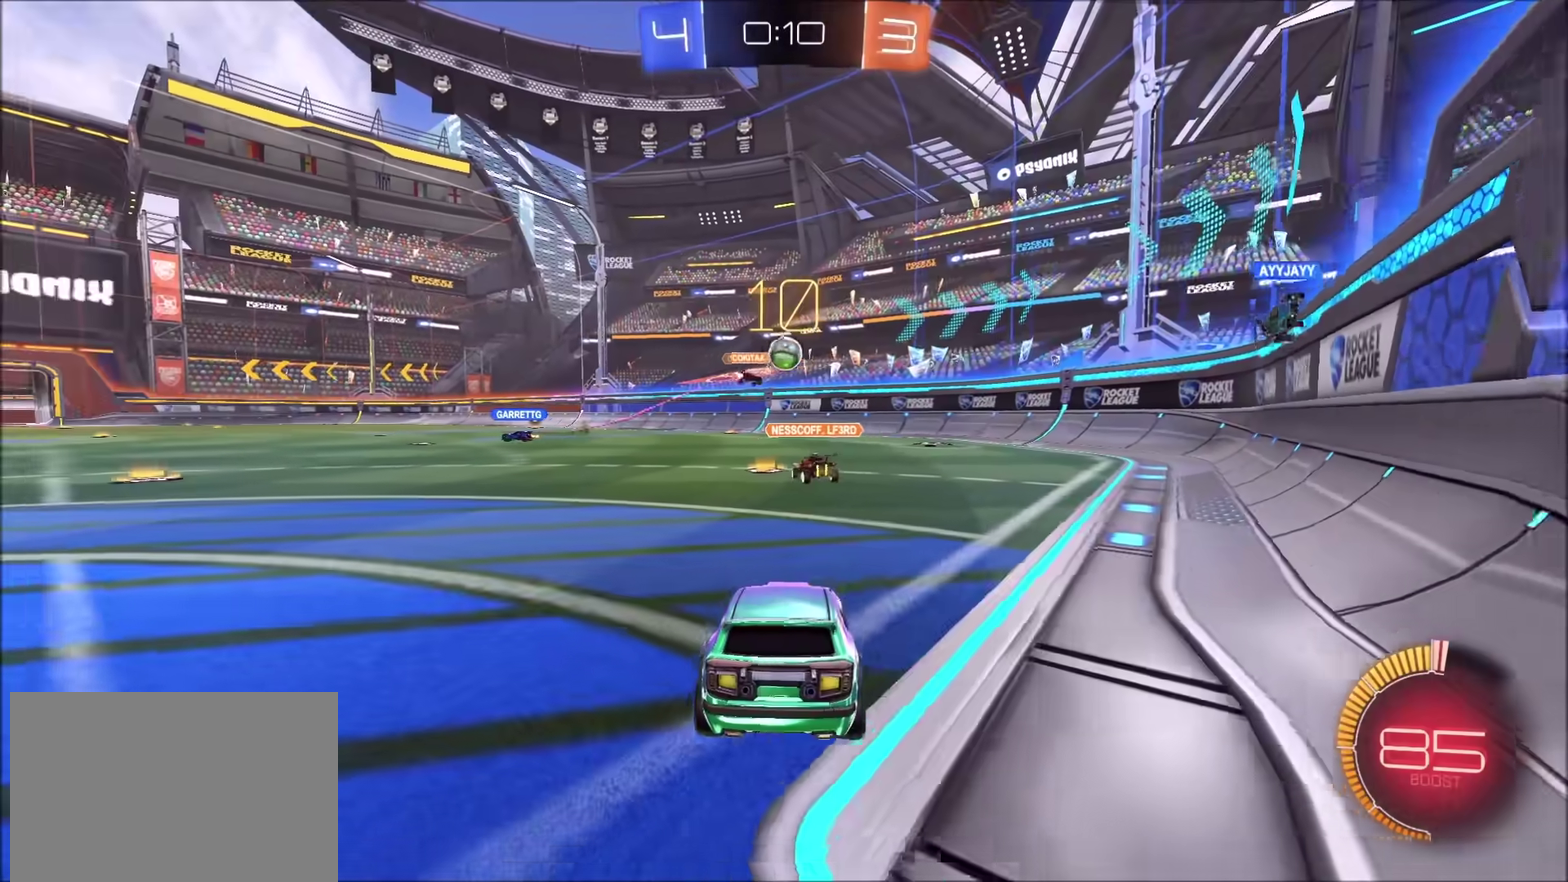
{"buttons": ["L2"], "left_stick": "right", "right_stick": "center", "events": [[417, "left_stick", "right"]]}
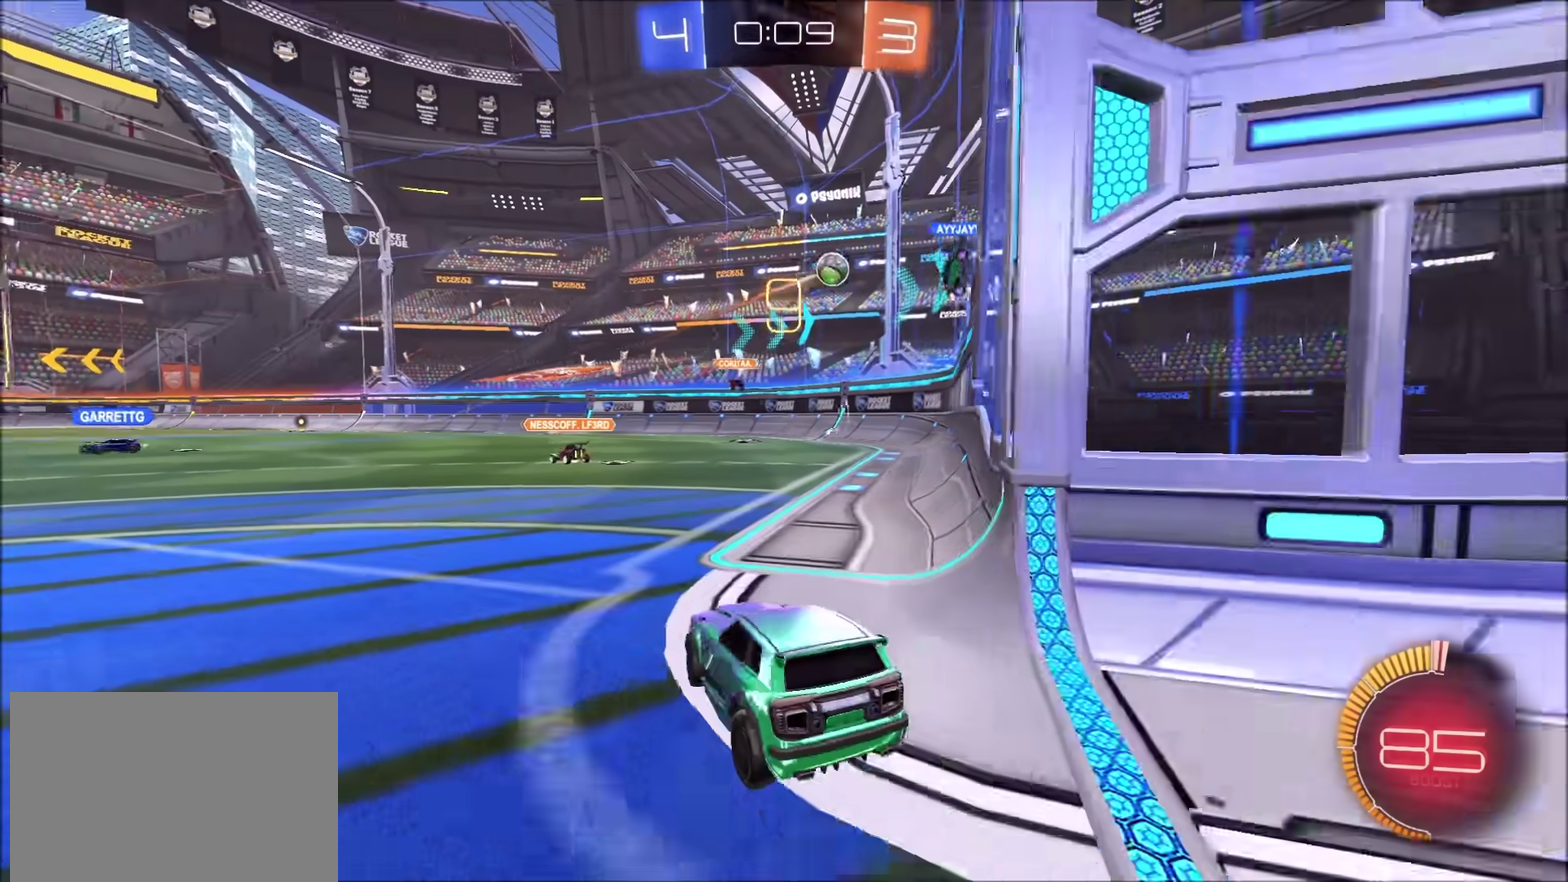
{"buttons": ["L2"], "left_stick": "up-right", "right_stick": "center"}
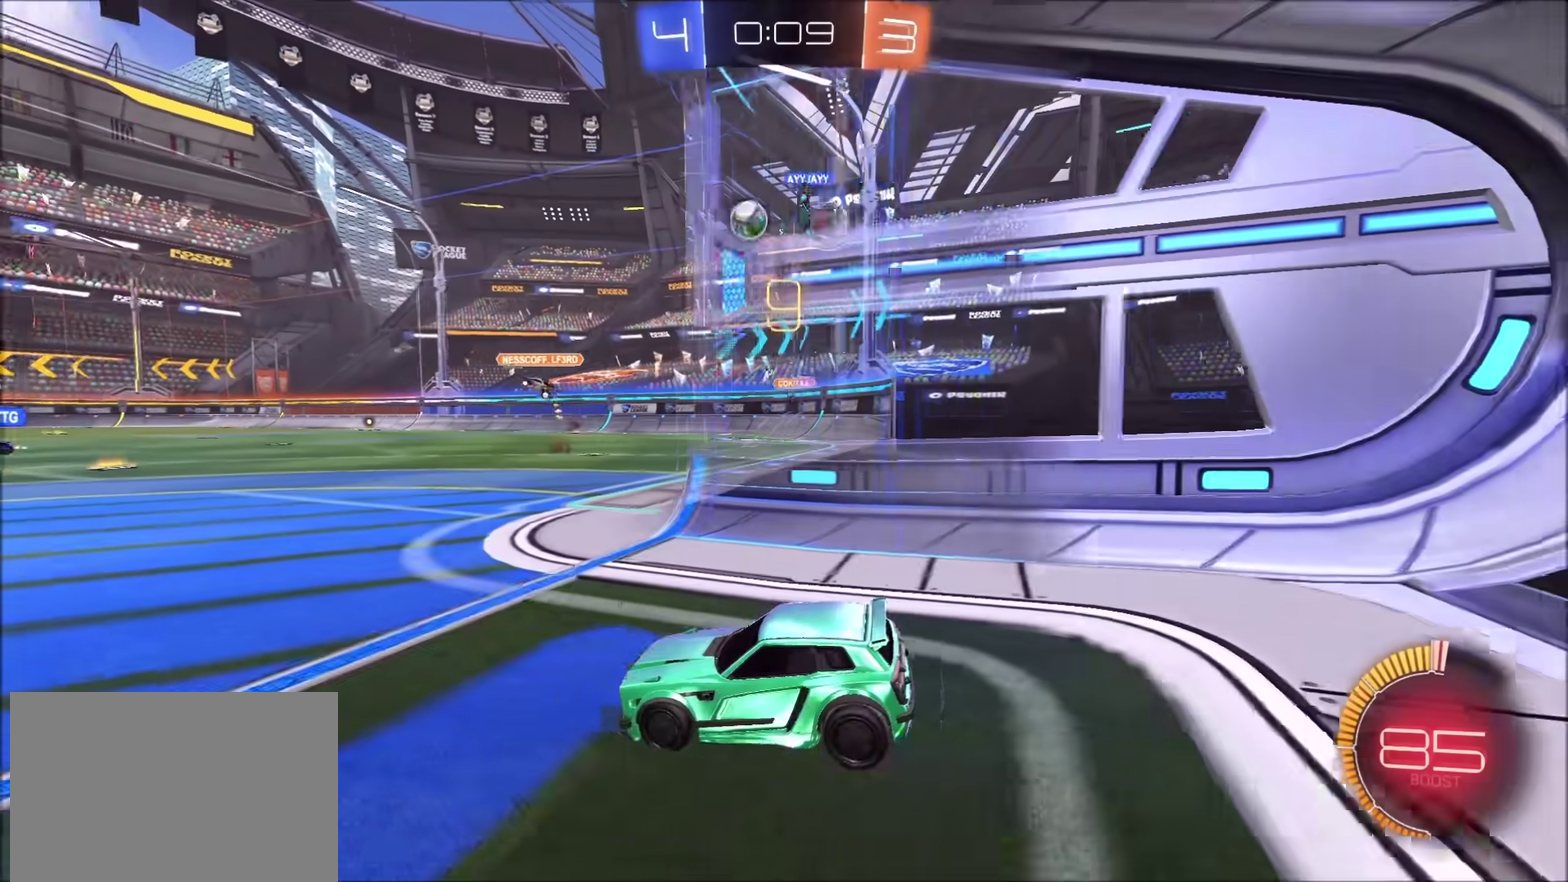
{"buttons": ["R2"], "left_stick": "center", "right_stick": "center"}
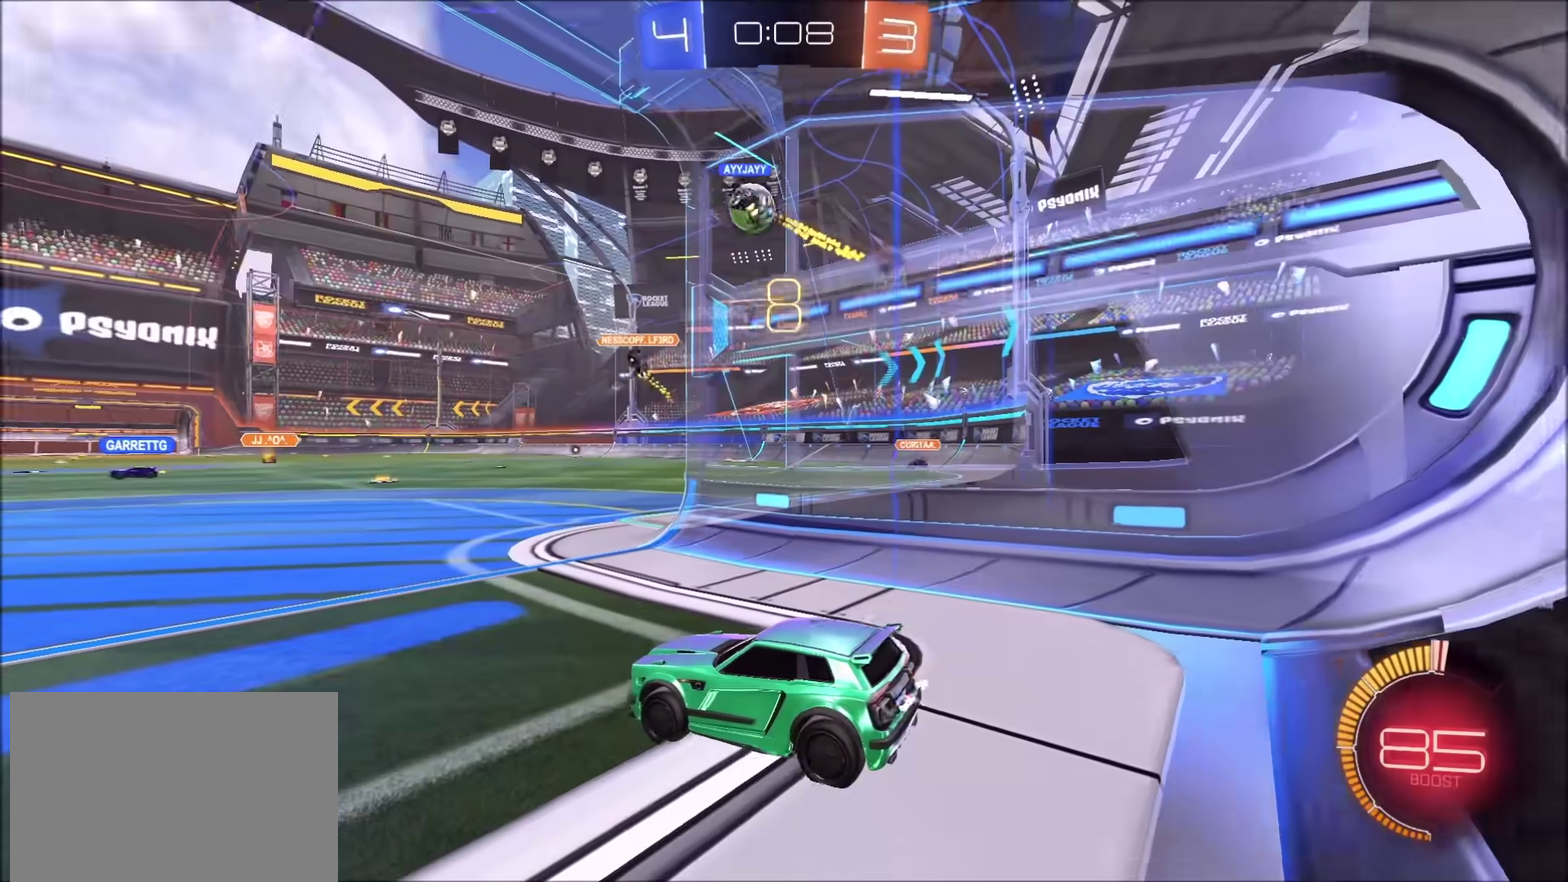
{"buttons": ["R2"], "left_stick": "center", "right_stick": "center", "events": []}